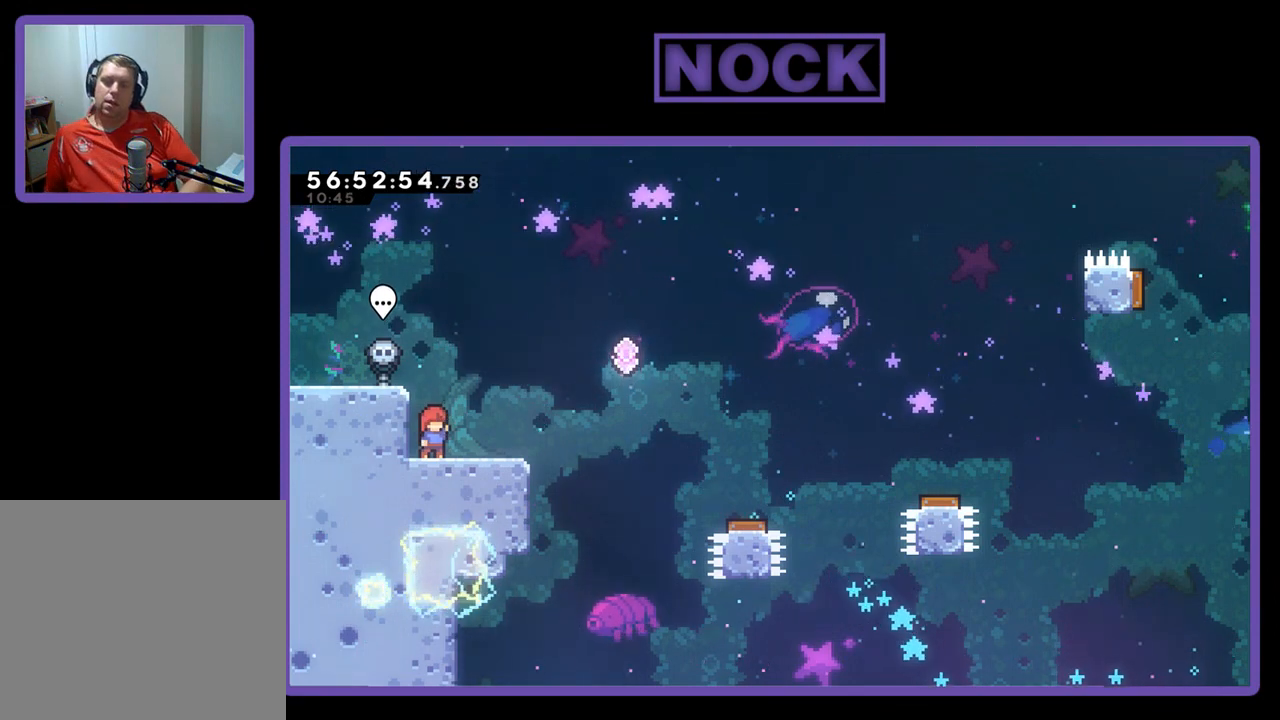
Gameplay with a controller (PlayStation layout); each line is a JSON object with the inputs held at the frame after it. "events" lists button and stick changes between this image and that frame as [ms after this image, input, new state], when the widget could be followed in between. Not read: left_stick.
{"buttons": ["CROSS", "CIRCLE", "DPAD_UP", "DPAD_RIGHT"], "right_stick": "center", "events": [[67, "DPAD_RIGHT", "down"], [133, "DPAD_UP", "down"], [167, "CROSS", "down"], [200, "CIRCLE", "down"]]}
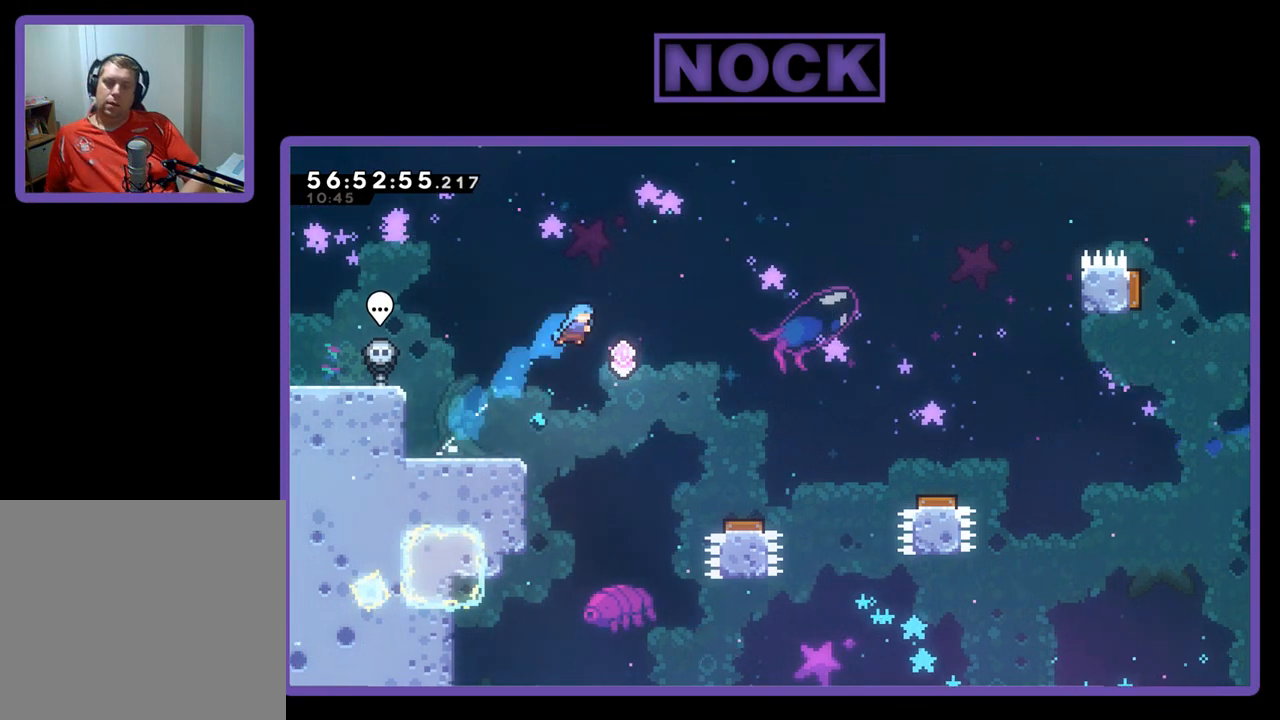
{"buttons": ["R2", "DPAD_UP", "DPAD_RIGHT"], "right_stick": "center", "events": [[233, "CROSS", "up"], [267, "CIRCLE", "up"], [500, "R2", "down"]]}
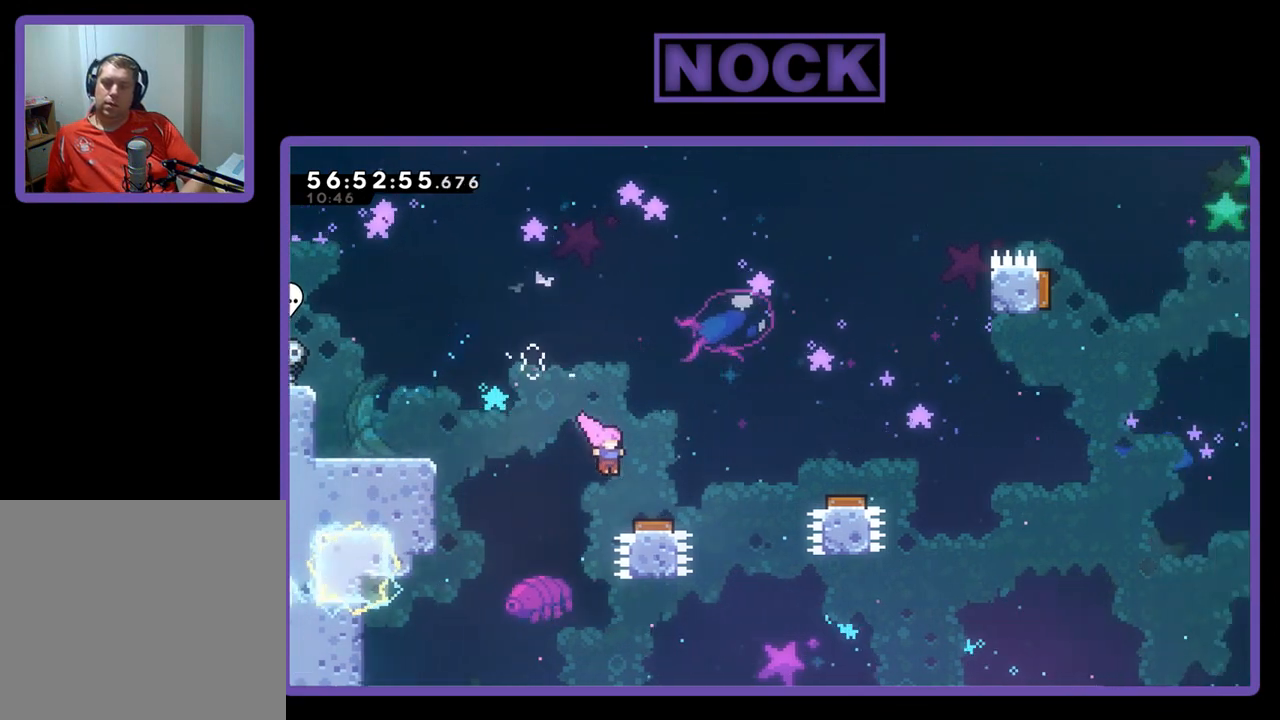
{"buttons": ["R2", "DPAD_UP", "DPAD_RIGHT"], "right_stick": "center", "events": []}
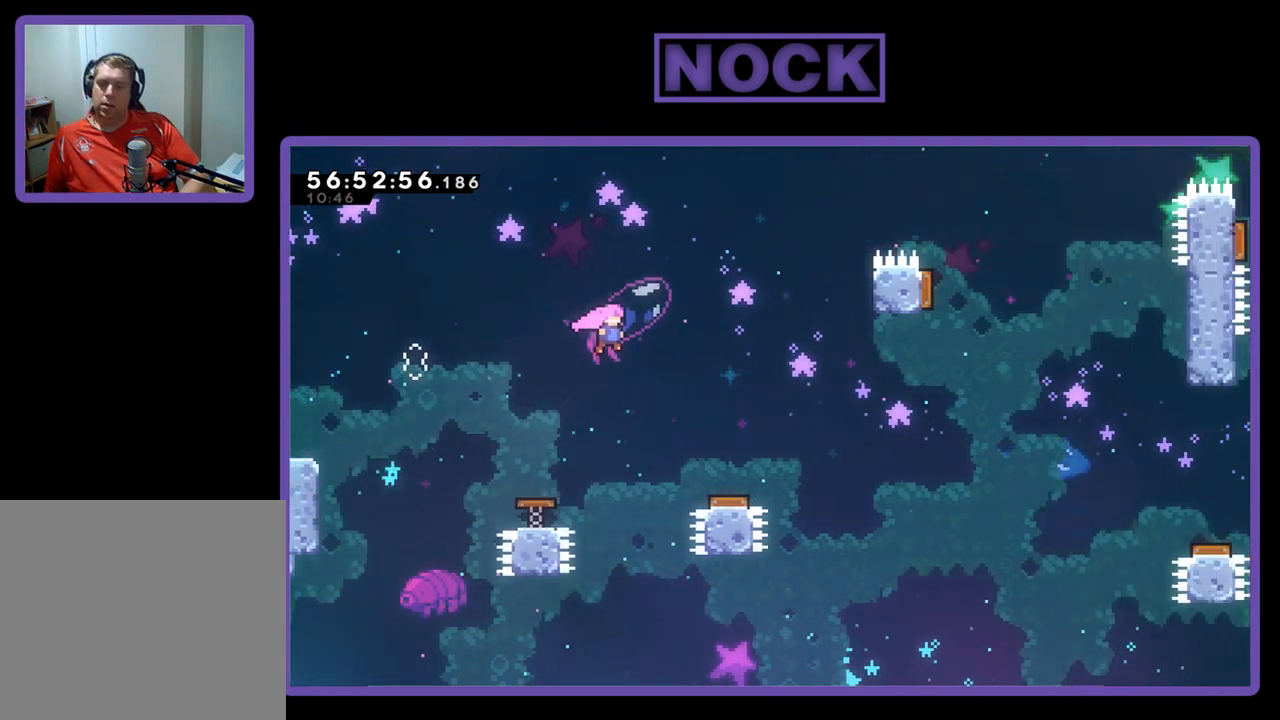
{"buttons": ["R2", "DPAD_UP", "DPAD_RIGHT"], "right_stick": "center", "events": []}
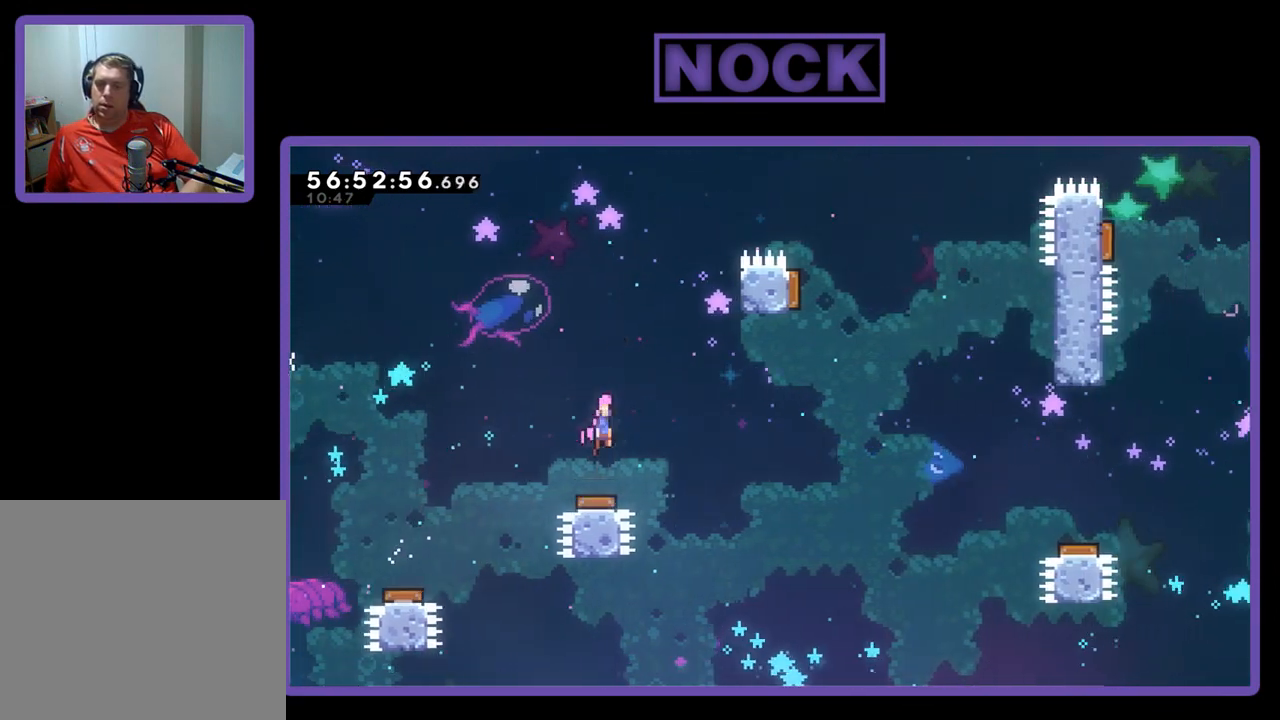
{"buttons": ["DPAD_RIGHT"], "right_stick": "center", "events": [[200, "DPAD_UP", "up"], [300, "R2", "up"]]}
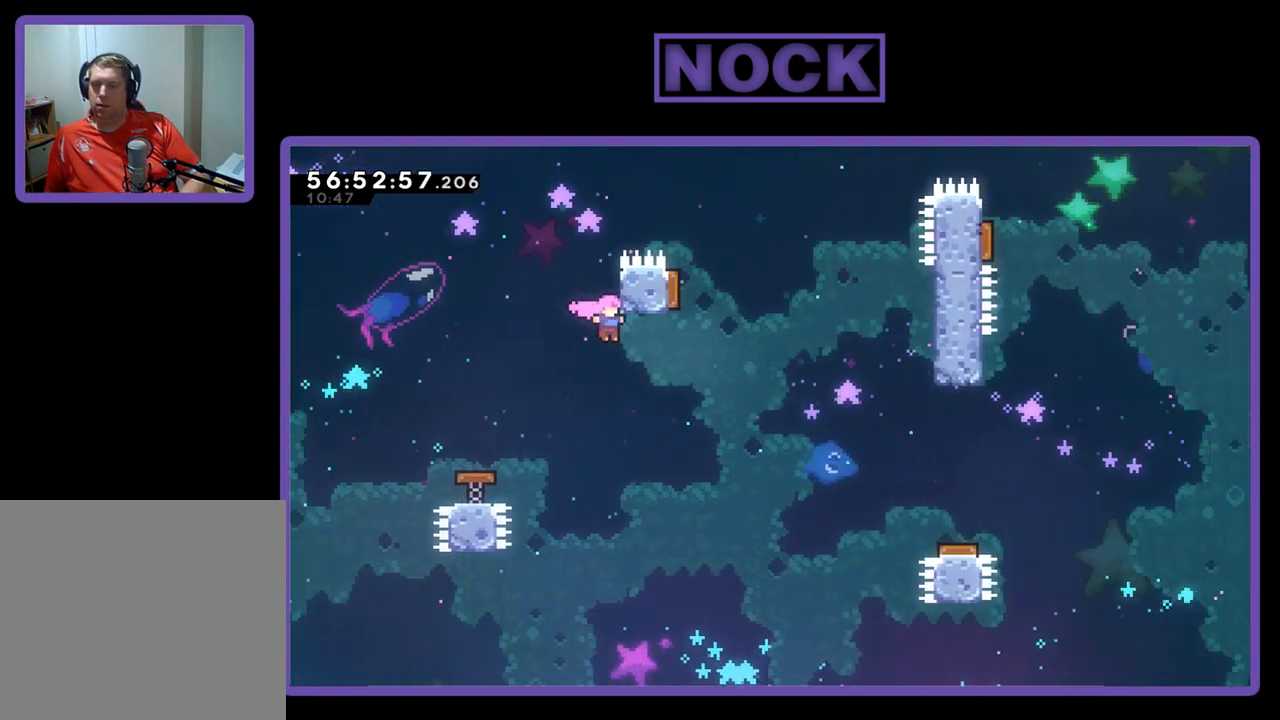
{"buttons": ["R2", "DPAD_RIGHT"], "right_stick": "center", "events": [[33, "DPAD_DOWN", "down"], [267, "DPAD_DOWN", "up"], [367, "R2", "down"]]}
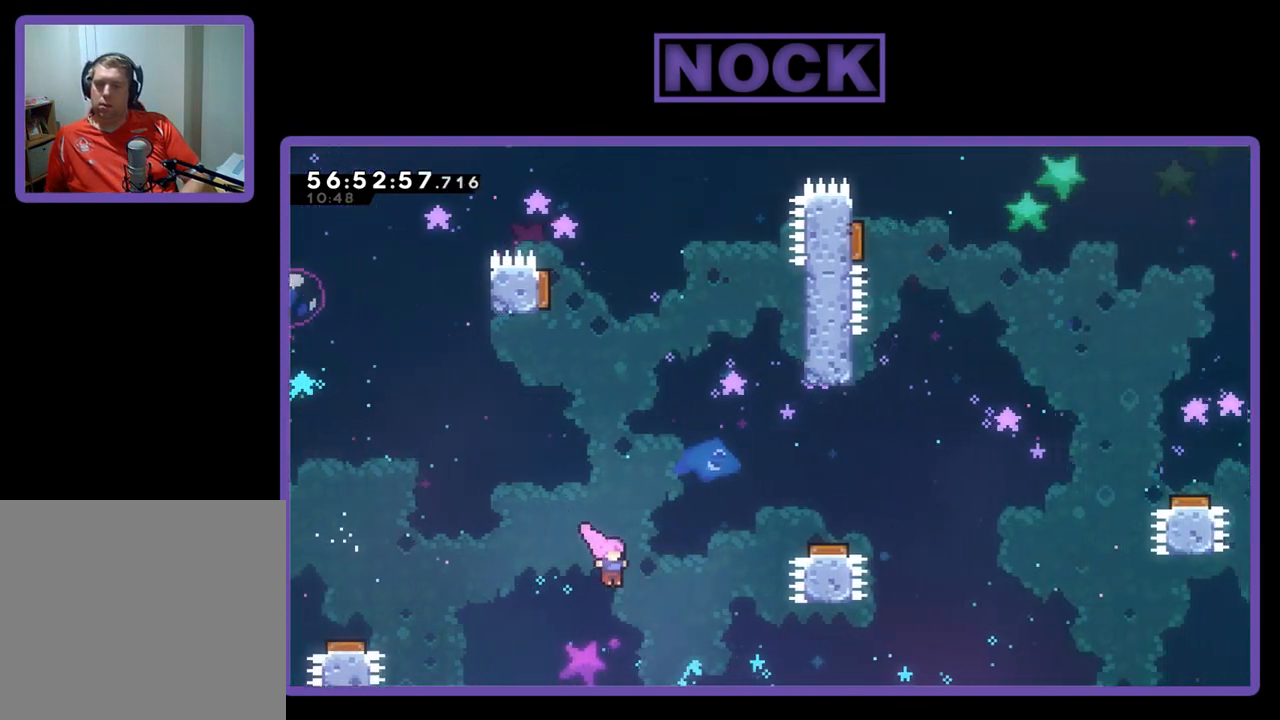
{"buttons": ["CIRCLE", "R2", "DPAD_UP", "DPAD_RIGHT"], "right_stick": "center", "events": [[67, "DPAD_UP", "down"], [167, "CIRCLE", "down"]]}
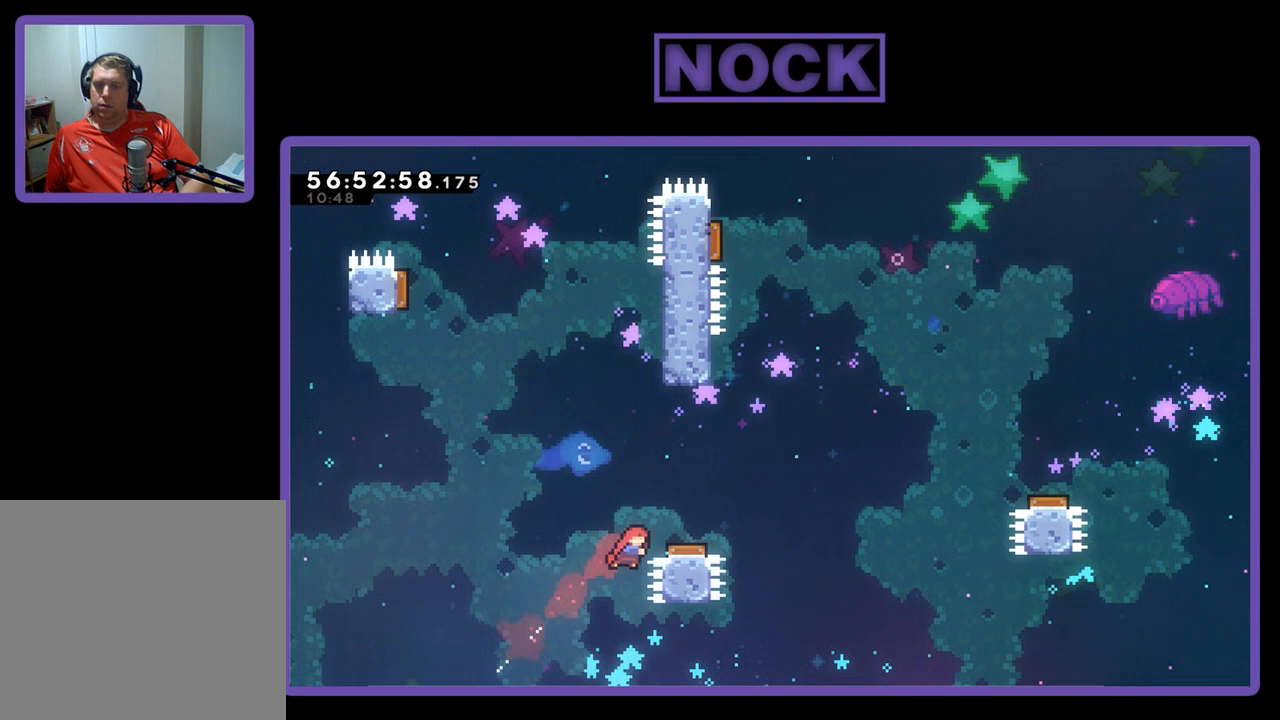
{"buttons": ["R2"], "right_stick": "center", "events": [[300, "CIRCLE", "up"], [500, "DPAD_RIGHT", "up"], [500, "DPAD_UP", "up"]]}
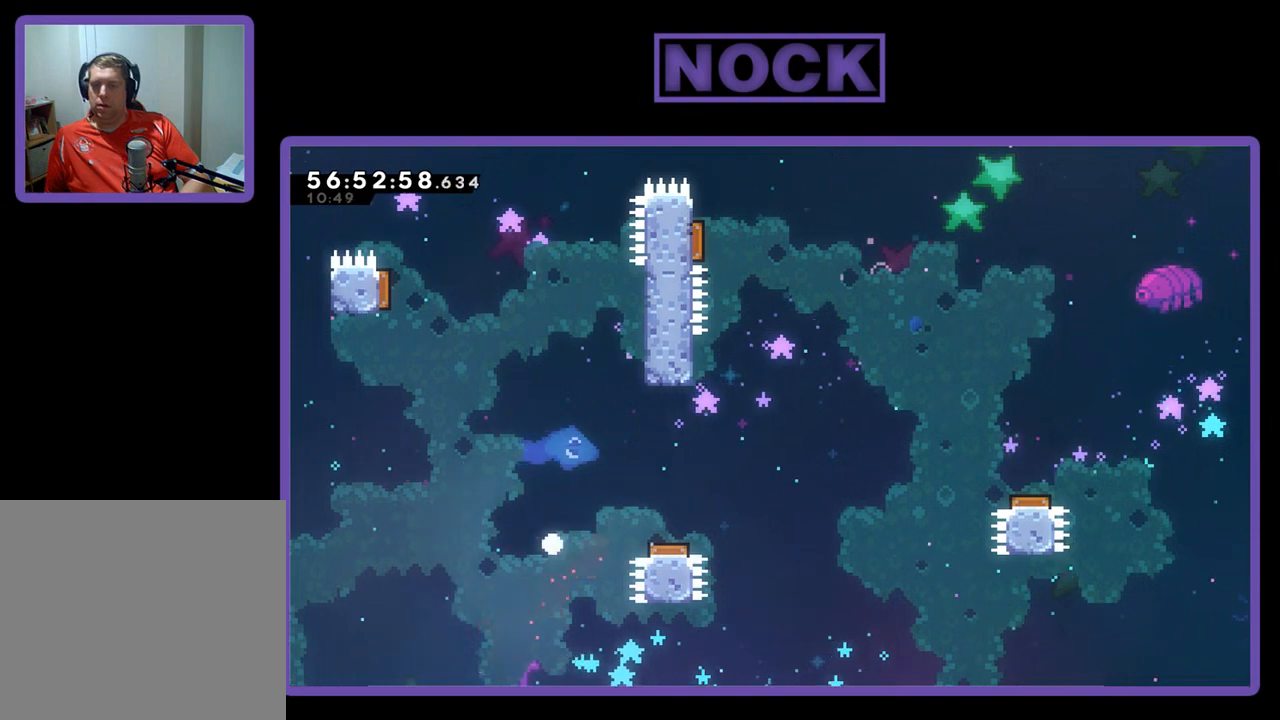
{"buttons": [], "right_stick": "center", "events": [[167, "R2", "up"]]}
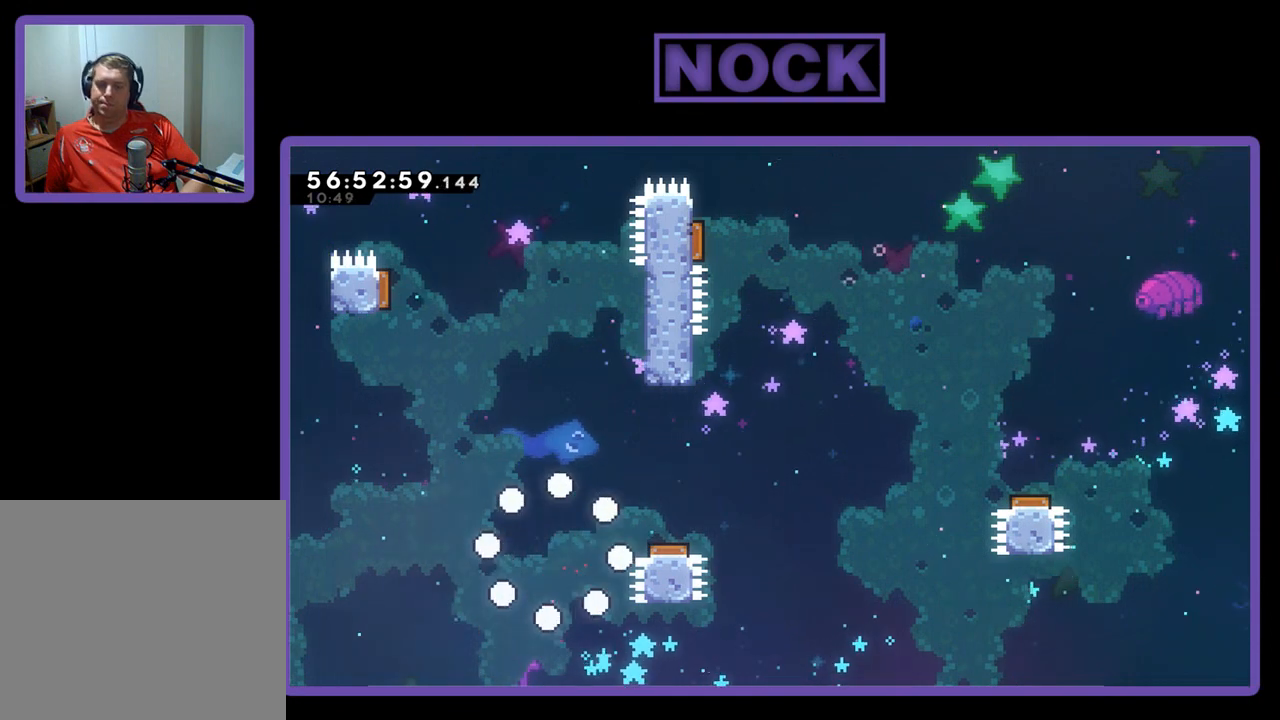
{"buttons": [], "right_stick": "center", "events": []}
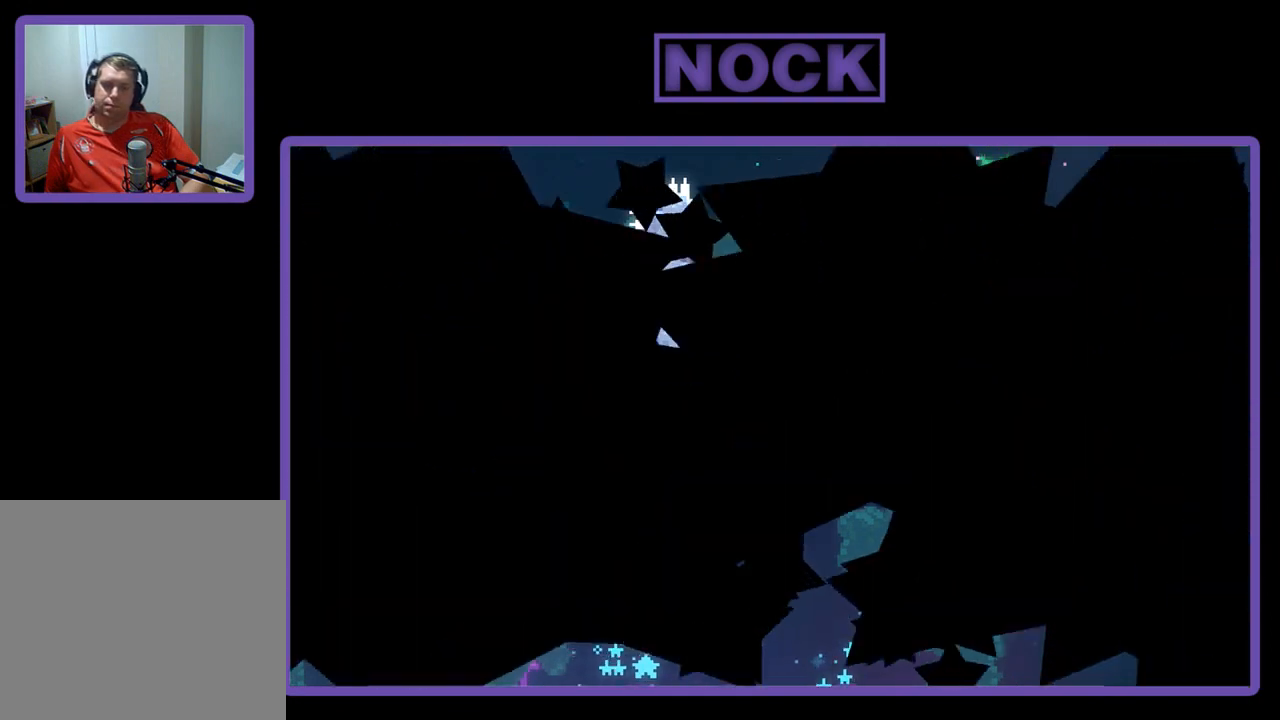
{"buttons": [], "right_stick": "center", "events": []}
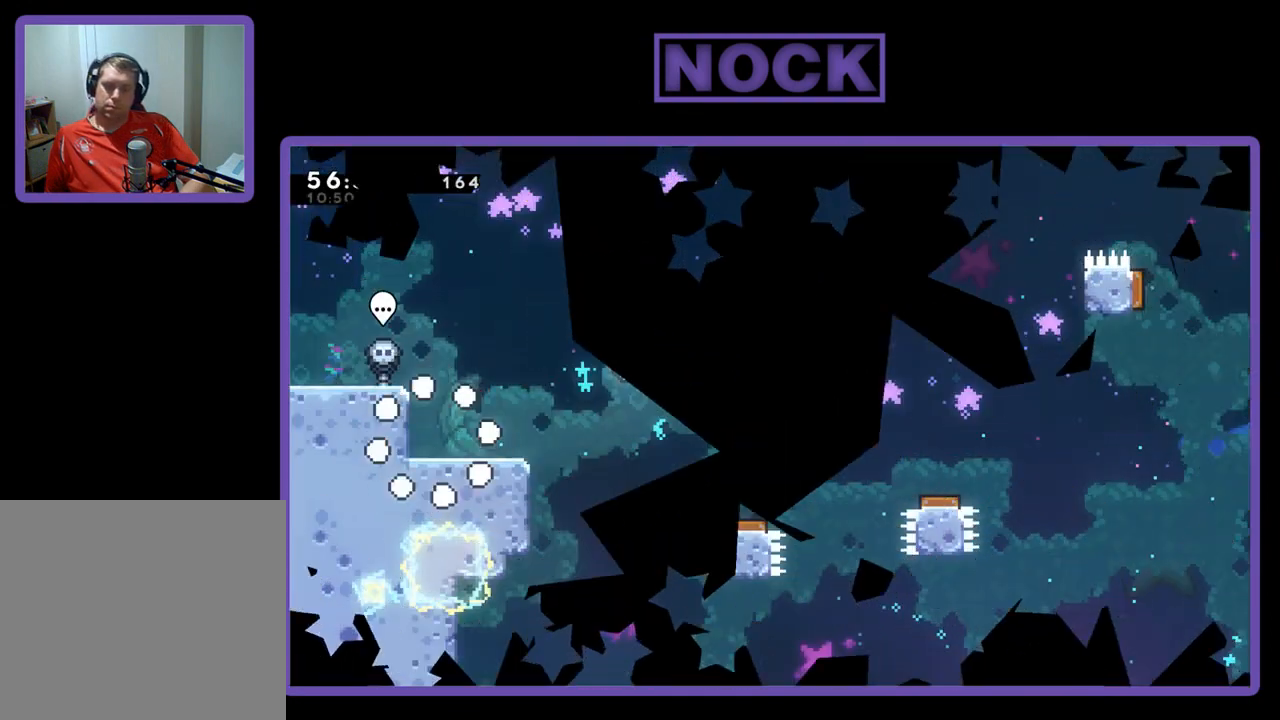
{"buttons": ["DPAD_RIGHT"], "right_stick": "center", "events": [[467, "DPAD_RIGHT", "down"]]}
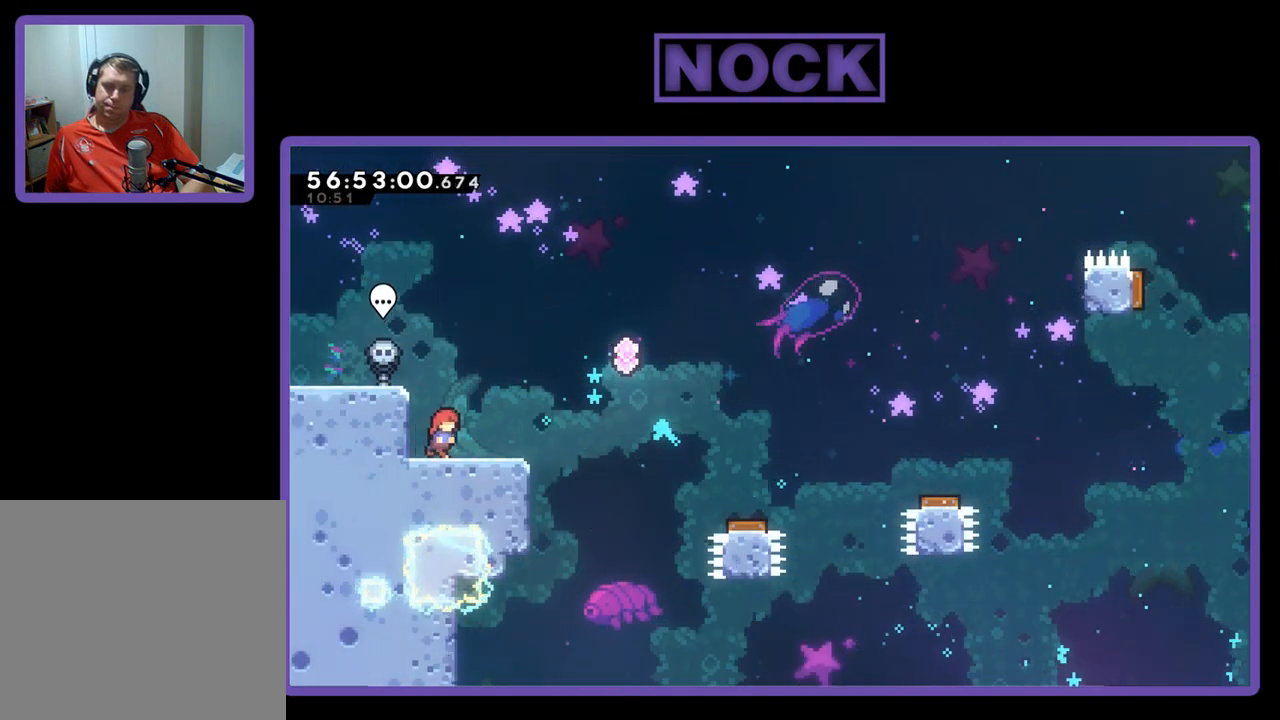
{"buttons": ["CROSS", "DPAD_RIGHT"], "right_stick": "center", "events": [[333, "CROSS", "down"]]}
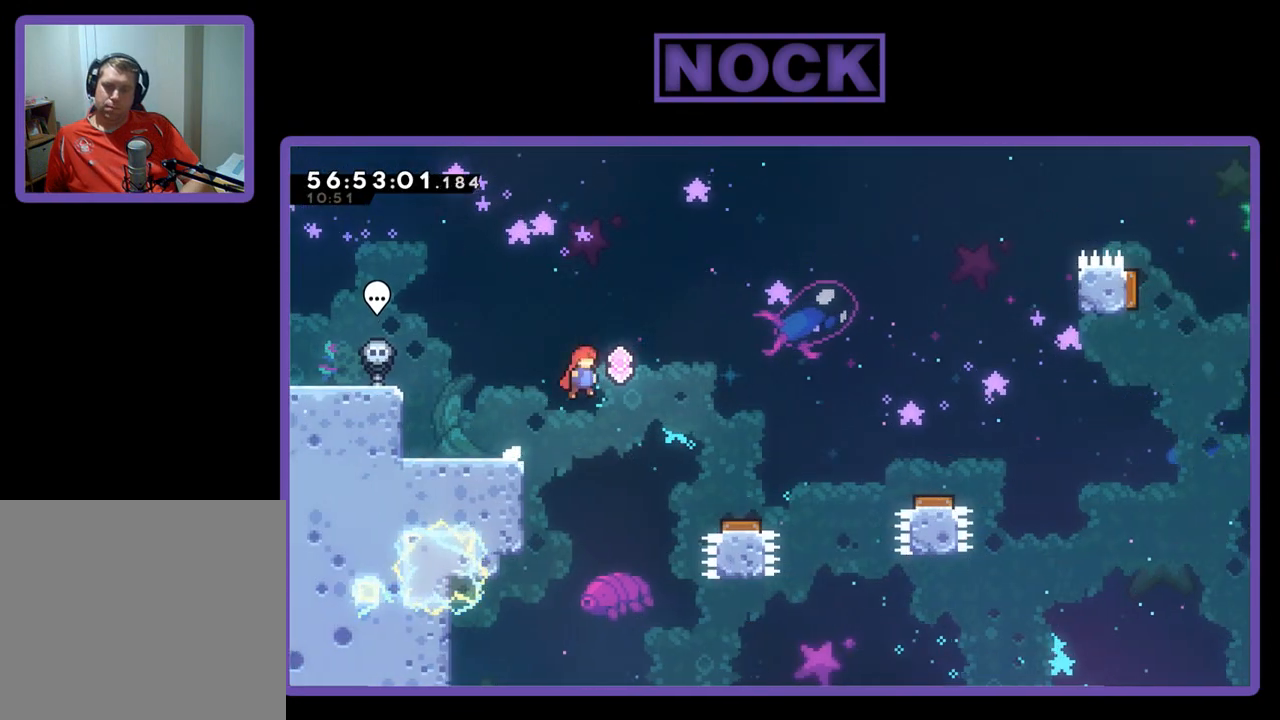
{"buttons": ["CROSS", "DPAD_RIGHT"], "right_stick": "center", "events": []}
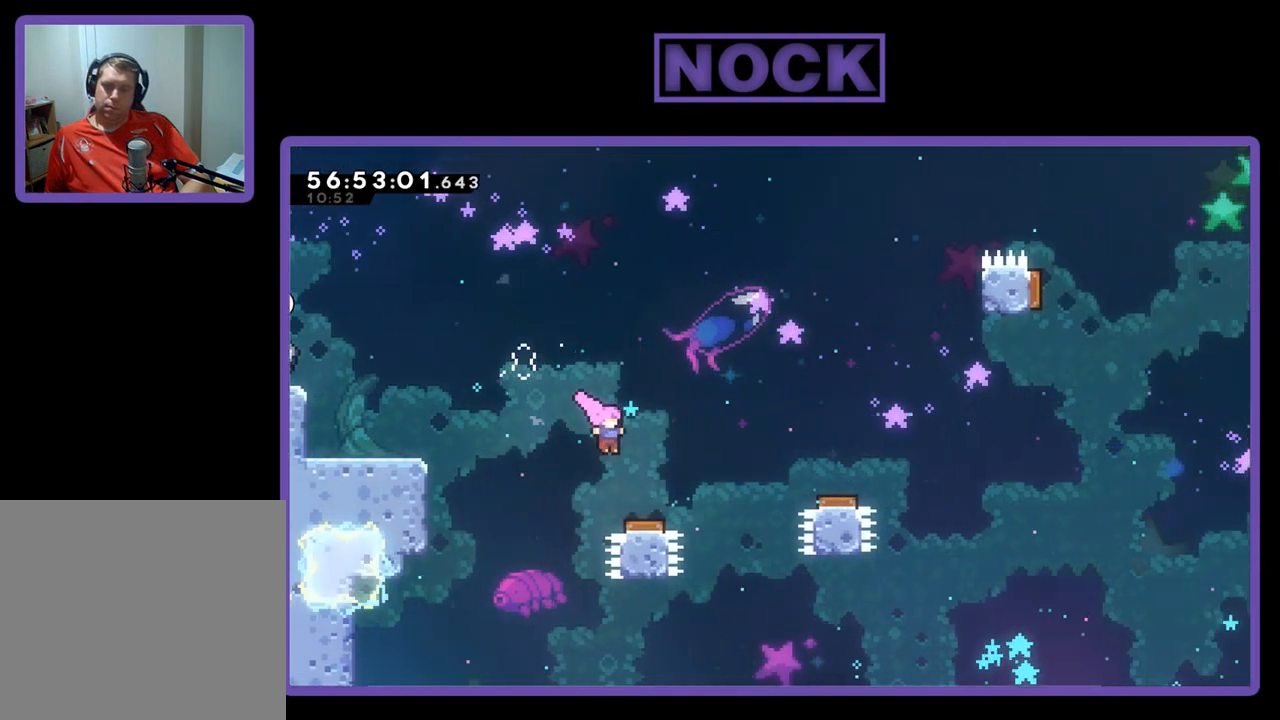
{"buttons": ["DPAD_RIGHT"], "right_stick": "center", "events": [[433, "CROSS", "up"]]}
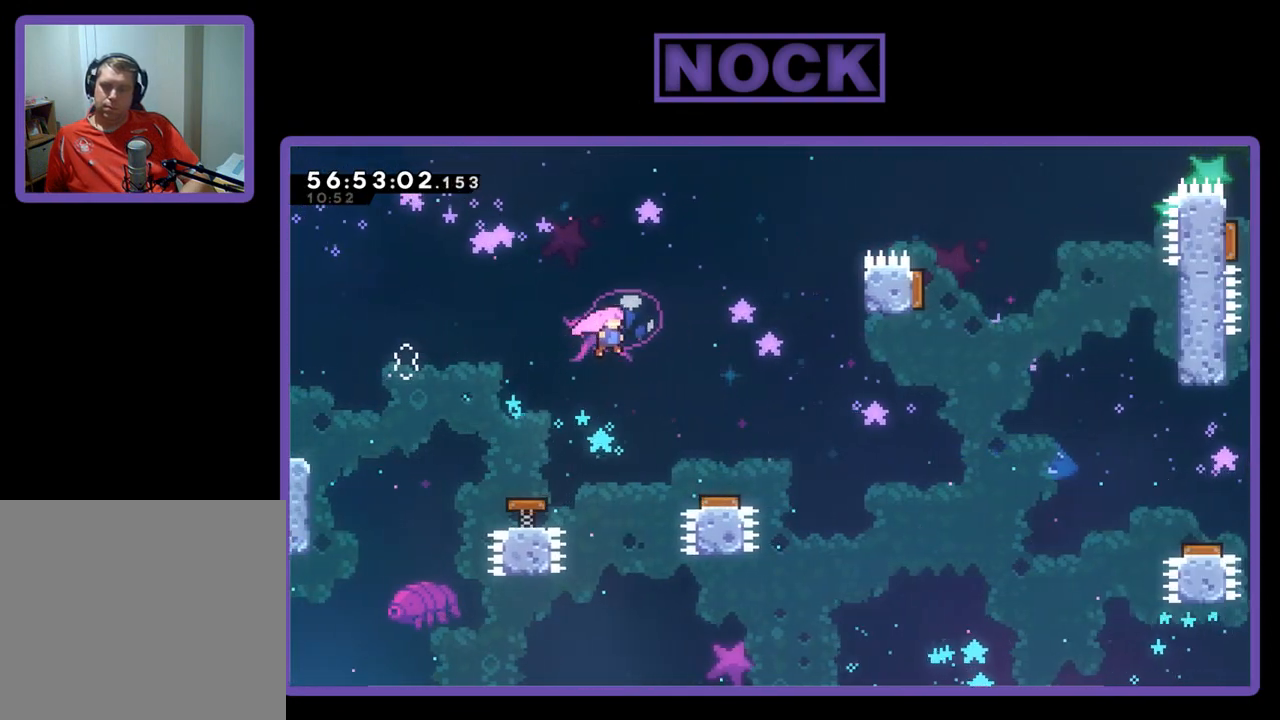
{"buttons": ["DPAD_RIGHT"], "right_stick": "center", "events": []}
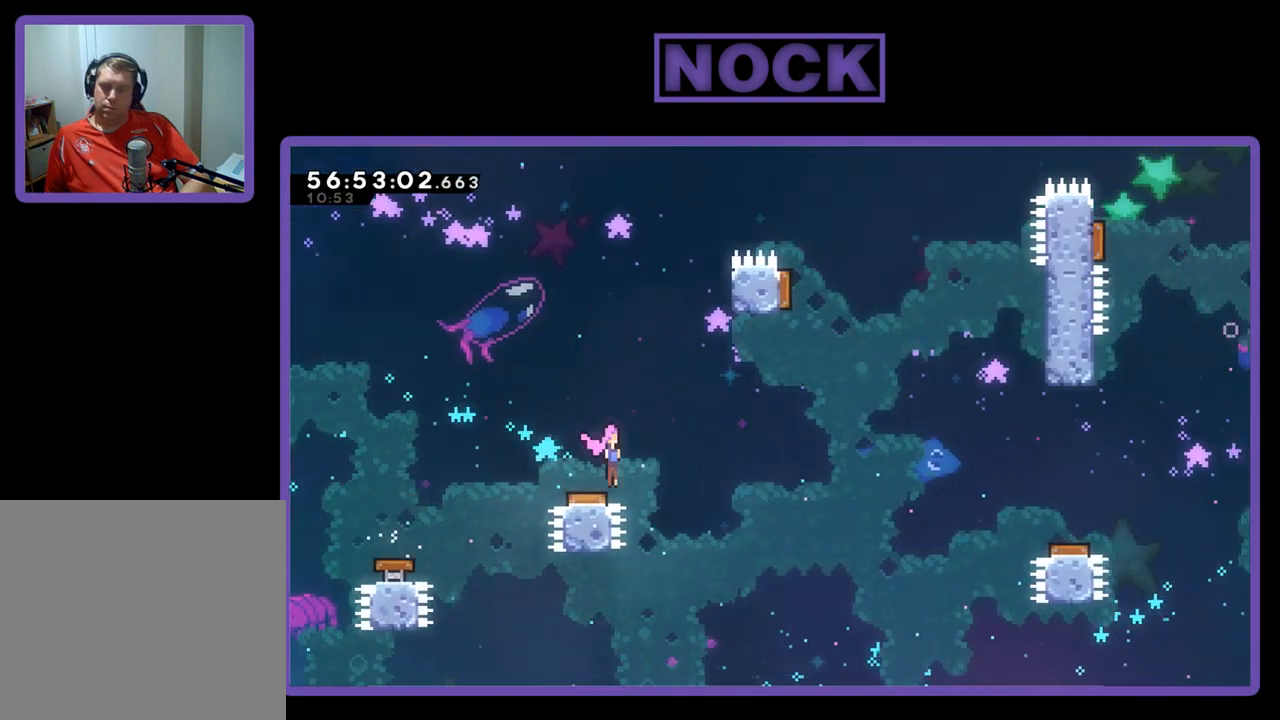
{"buttons": ["R2", "DPAD_UP", "DPAD_RIGHT"], "right_stick": "center", "events": [[400, "R2", "down"], [433, "DPAD_UP", "down"]]}
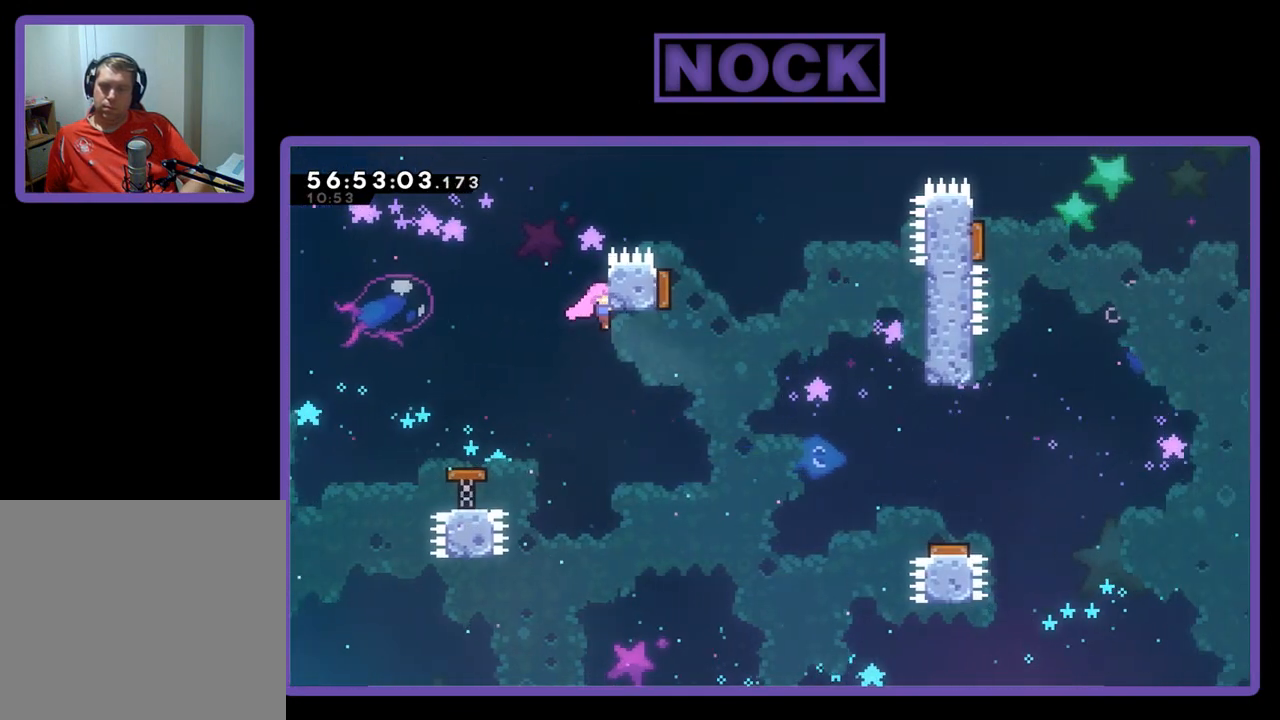
{"buttons": ["R2", "DPAD_UP", "DPAD_RIGHT"], "right_stick": "center", "events": []}
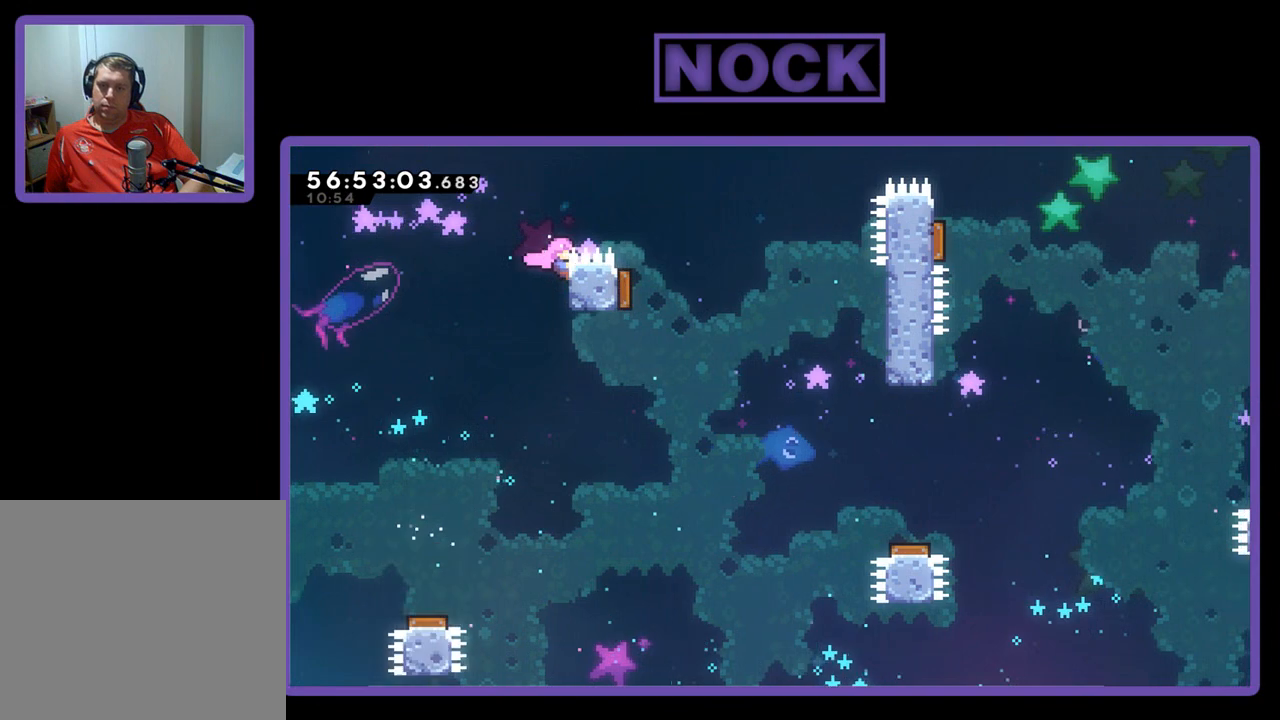
{"buttons": ["CROSS", "R2", "DPAD_RIGHT"], "right_stick": "center", "events": [[33, "DPAD_UP", "up"], [100, "CROSS", "down"]]}
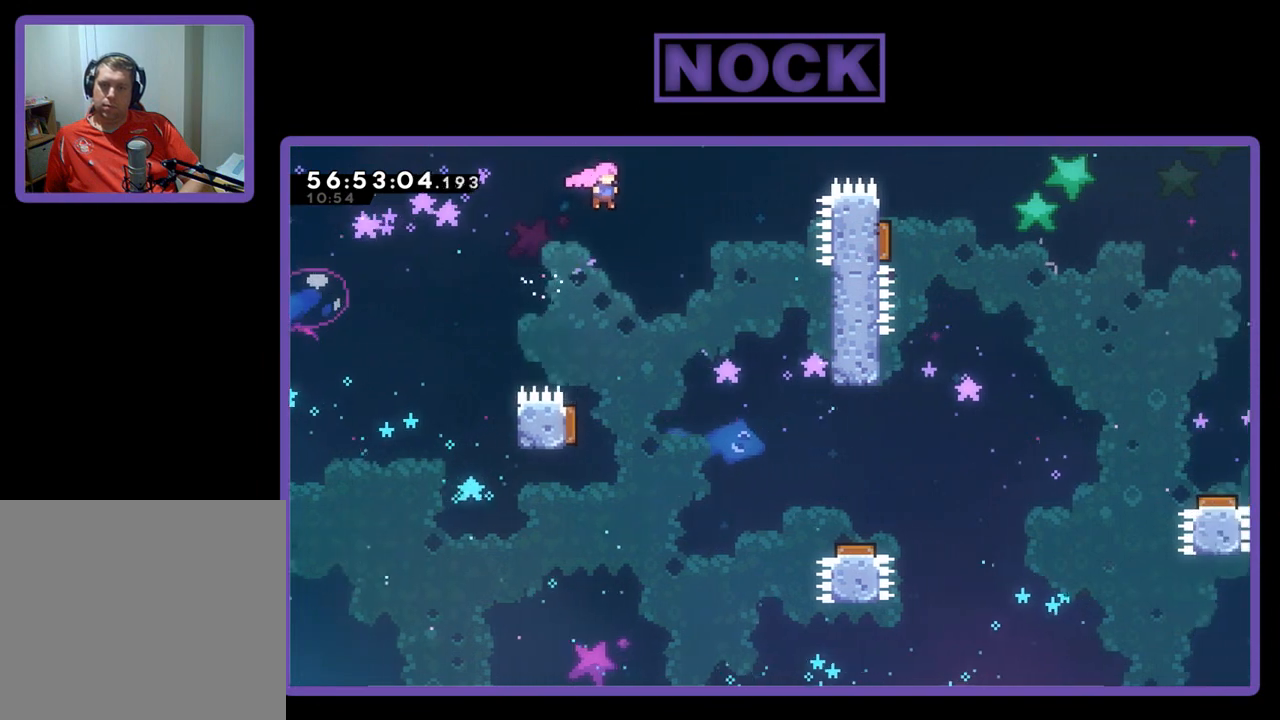
{"buttons": ["CROSS", "R2", "DPAD_UP", "DPAD_RIGHT"], "right_stick": "center", "events": [[300, "DPAD_UP", "down"]]}
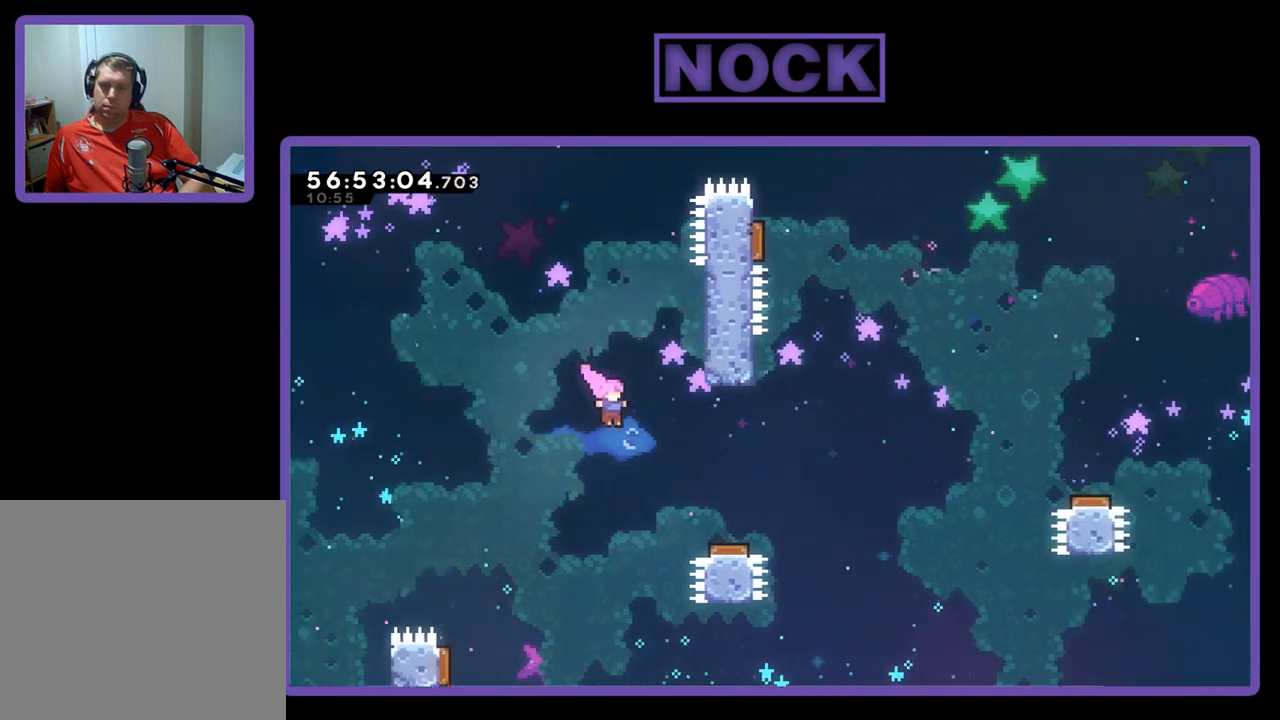
{"buttons": ["R2"], "right_stick": "center", "events": [[133, "CIRCLE", "down"], [167, "CROSS", "up"], [233, "CROSS", "down"], [367, "CROSS", "up"], [367, "DPAD_RIGHT", "up"], [433, "CIRCLE", "up"], [433, "DPAD_UP", "up"]]}
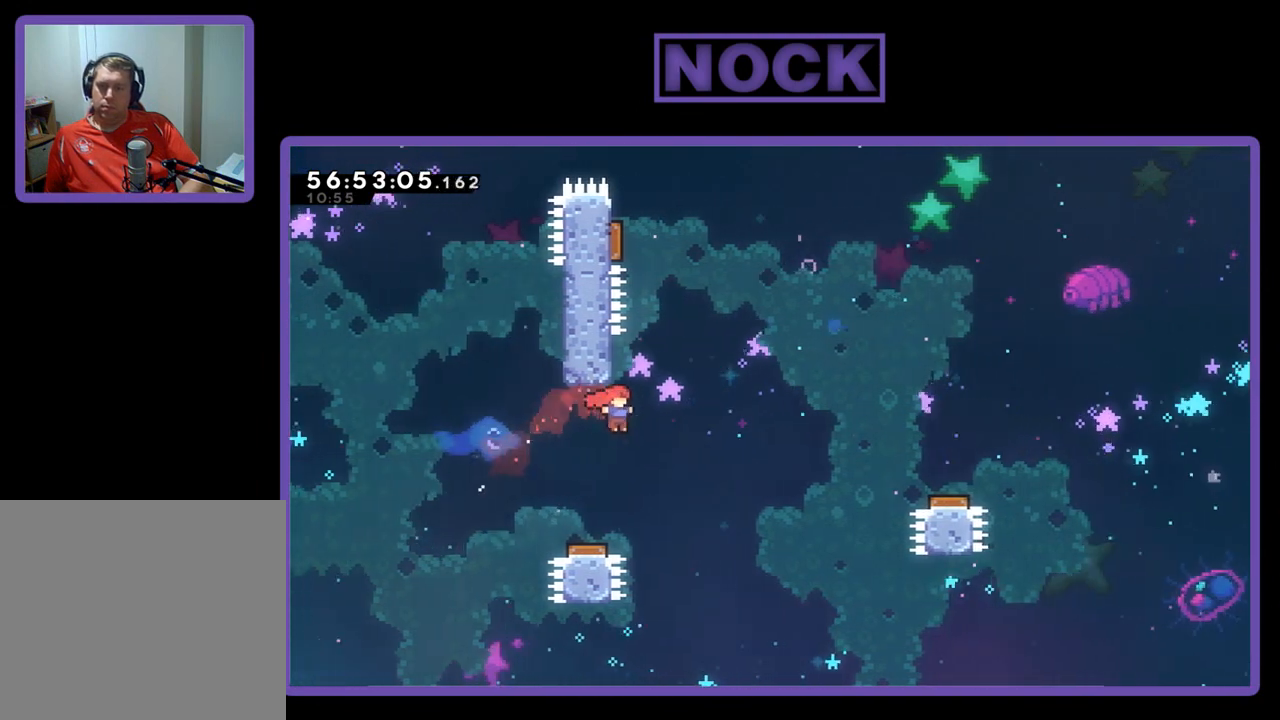
{"buttons": ["R2", "DPAD_RIGHT"], "right_stick": "center", "events": [[100, "DPAD_LEFT", "down"], [267, "DPAD_LEFT", "up"], [400, "DPAD_RIGHT", "down"]]}
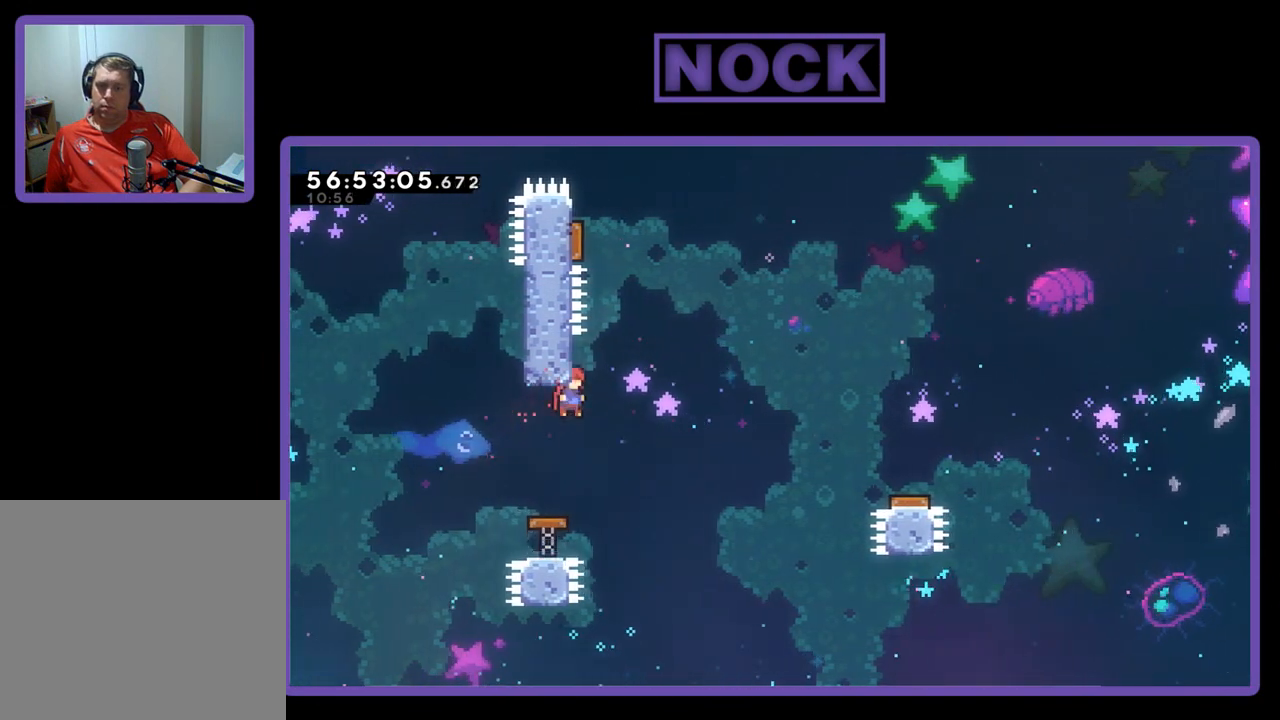
{"buttons": ["R2"], "right_stick": "center", "events": [[33, "DPAD_RIGHT", "up"], [233, "DPAD_LEFT", "down"], [400, "DPAD_LEFT", "up"]]}
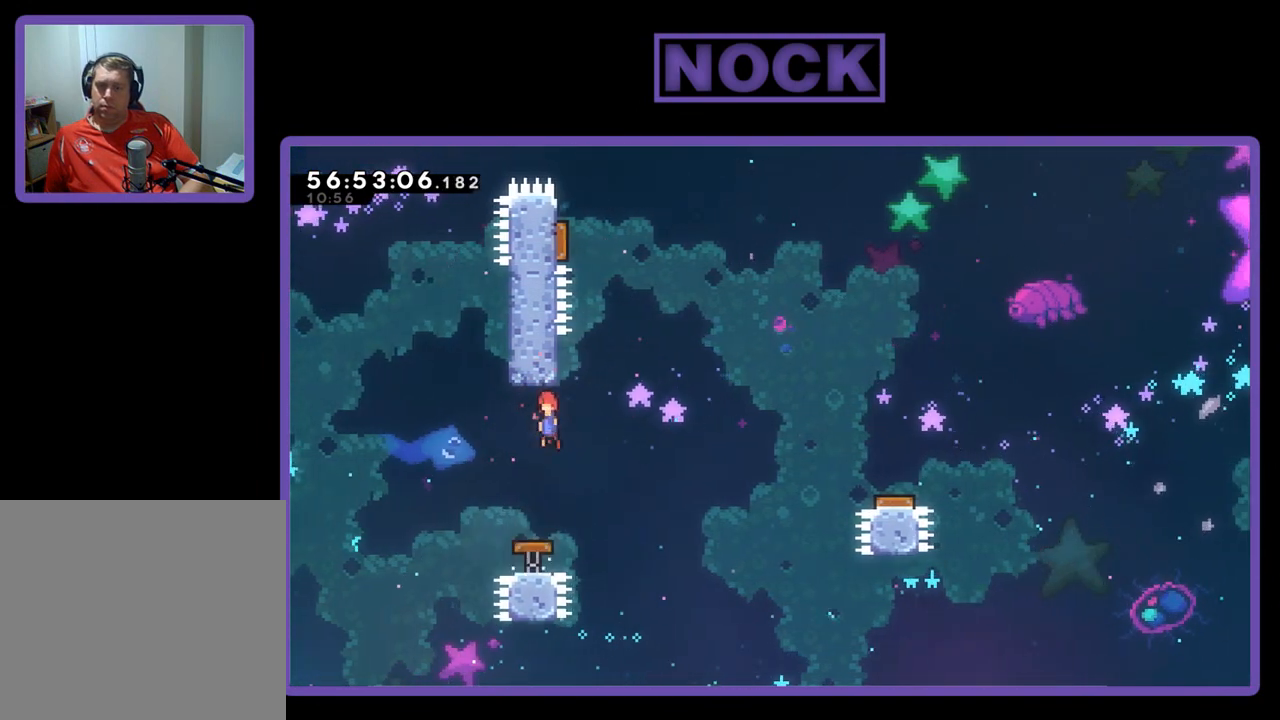
{"buttons": ["CIRCLE", "R2", "DPAD_UP", "DPAD_RIGHT"], "right_stick": "center", "events": [[100, "DPAD_RIGHT", "down"], [100, "DPAD_UP", "down"], [200, "DPAD_UP", "up"], [333, "DPAD_UP", "down"], [500, "CIRCLE", "down"]]}
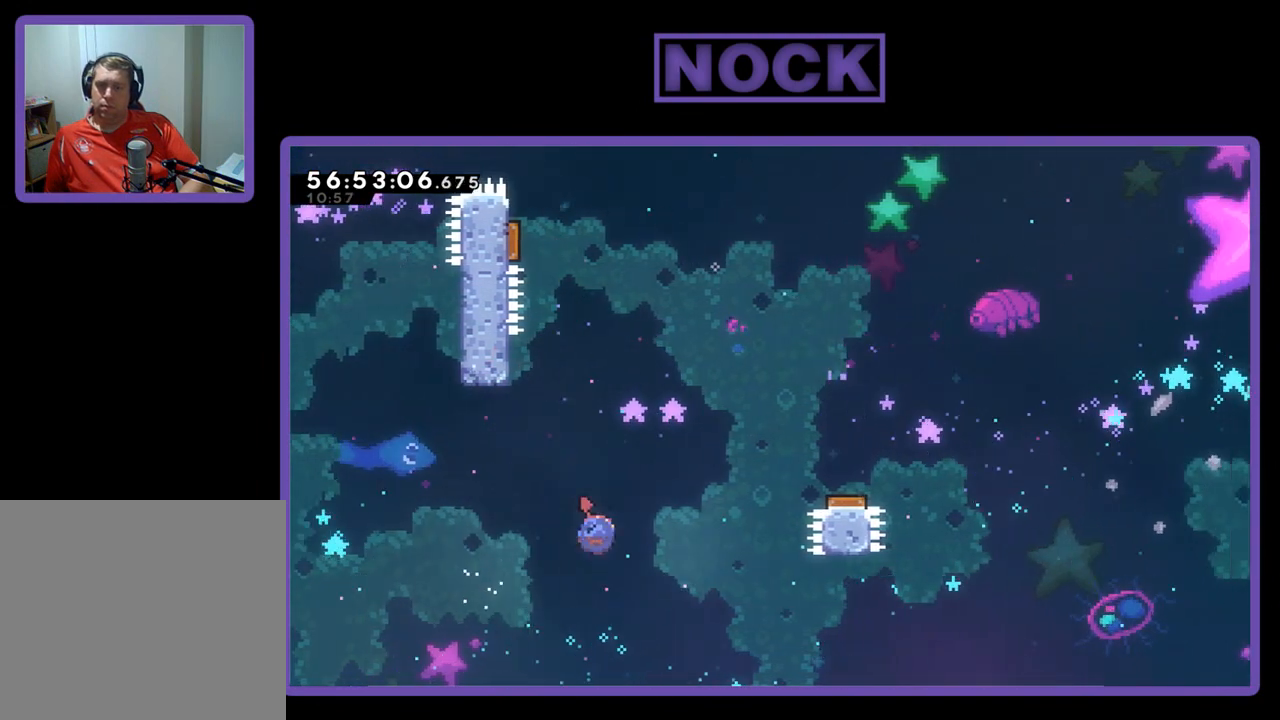
{"buttons": ["CIRCLE", "R2", "DPAD_UP", "DPAD_RIGHT"], "right_stick": "center", "events": []}
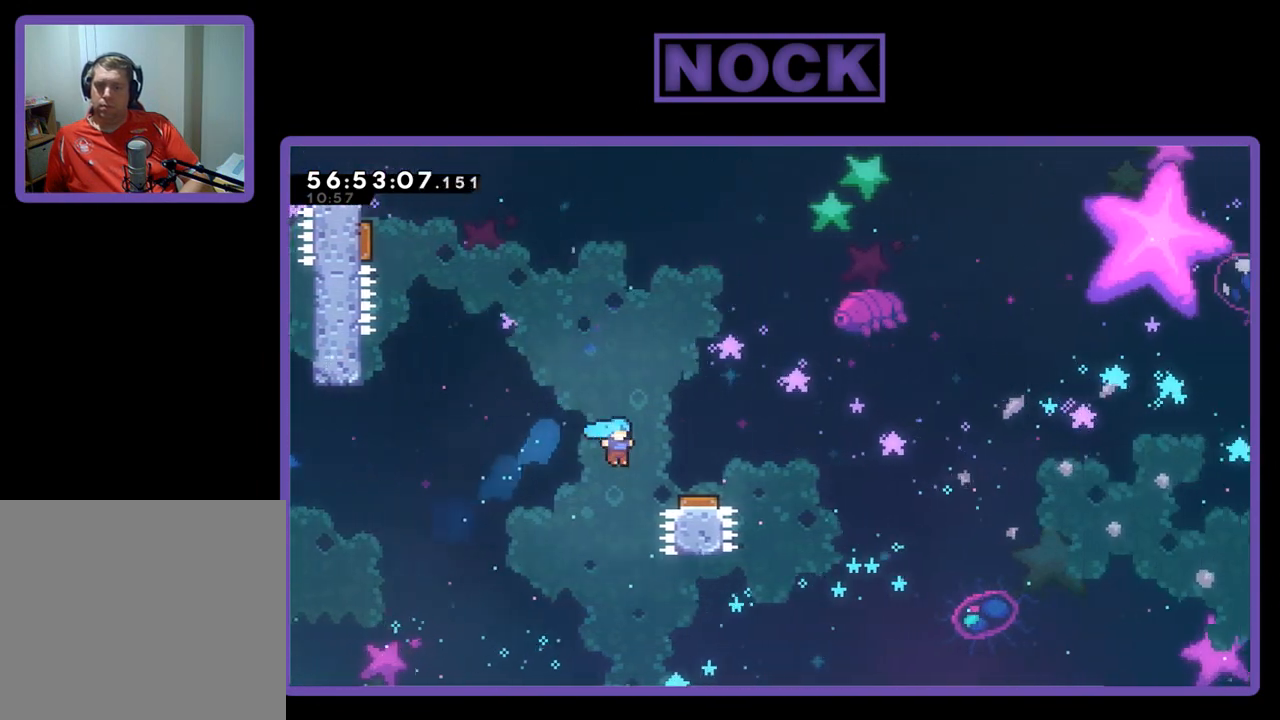
{"buttons": [], "right_stick": "center", "events": [[367, "CIRCLE", "up"], [367, "DPAD_RIGHT", "up"], [367, "R2", "up"], [433, "DPAD_UP", "up"]]}
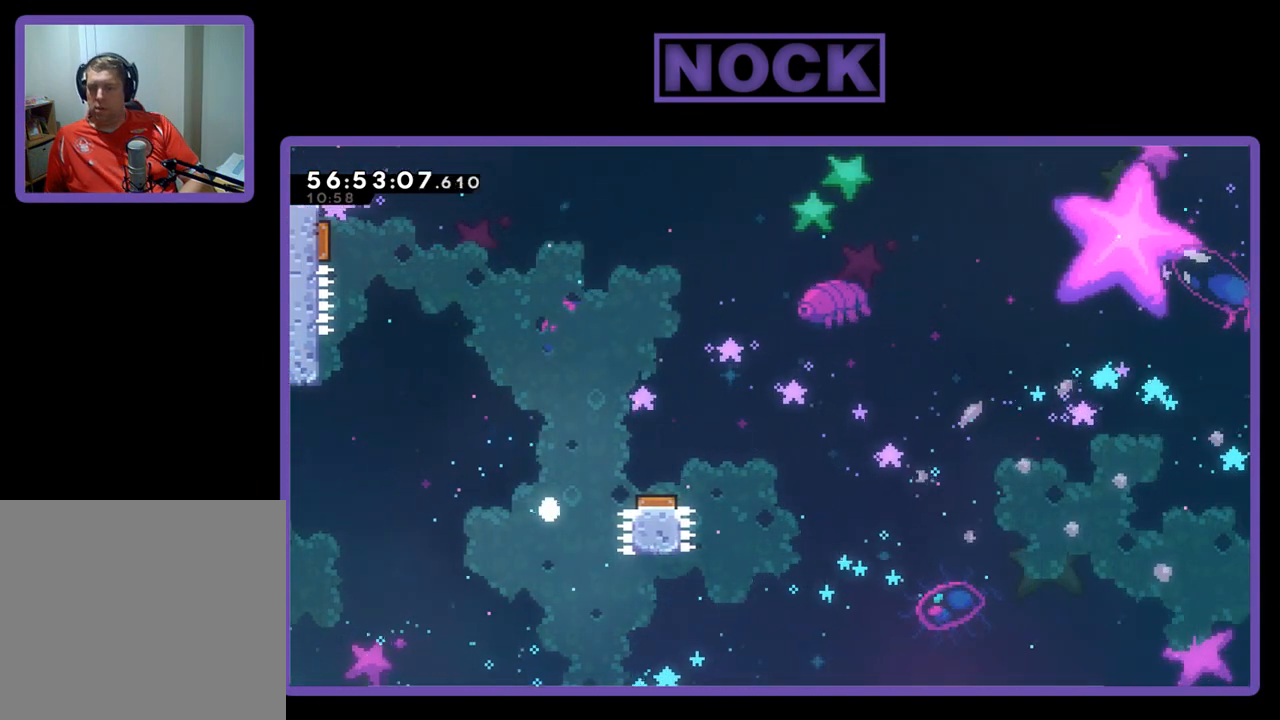
{"buttons": [], "right_stick": "center", "events": []}
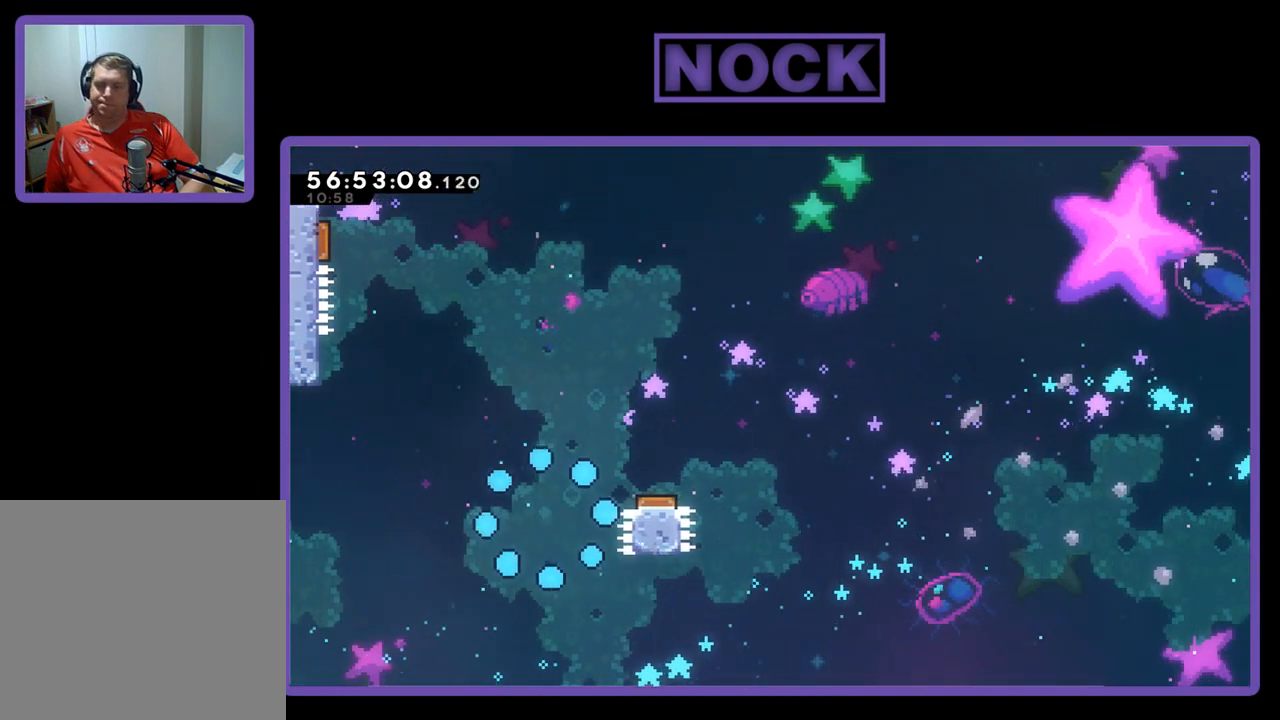
{"buttons": [], "right_stick": "center", "events": []}
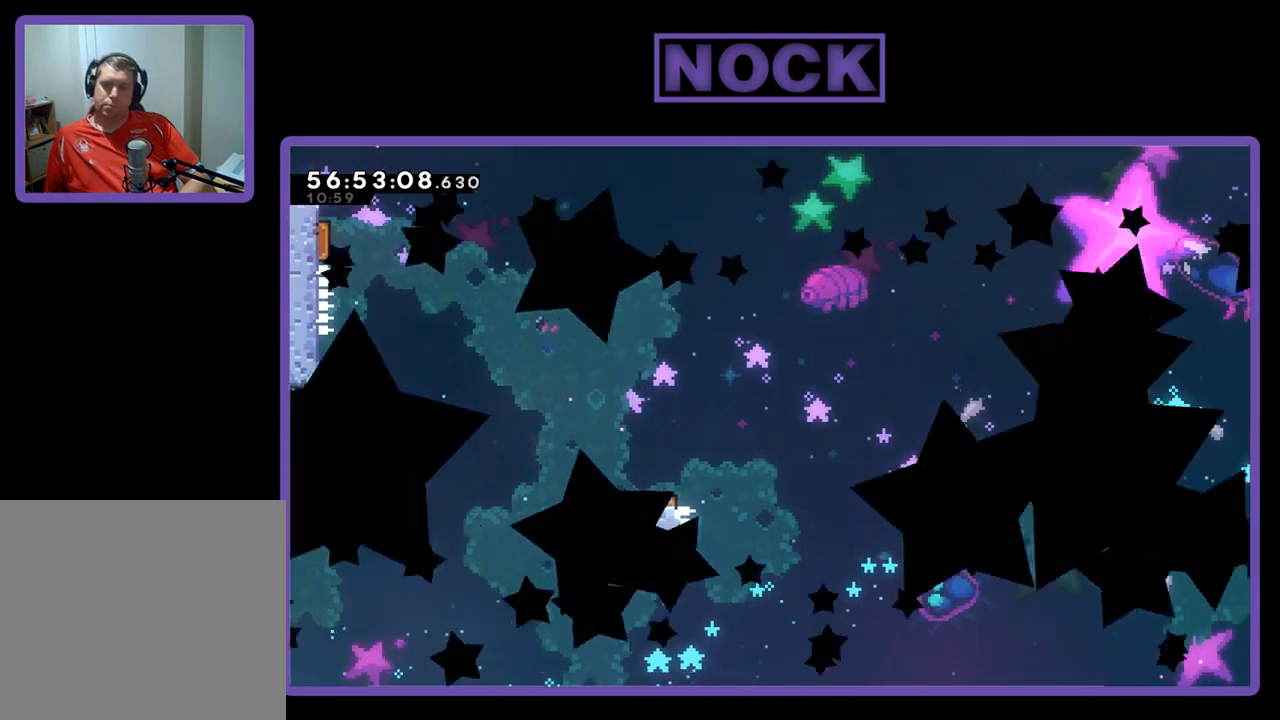
{"buttons": [], "right_stick": "center", "events": []}
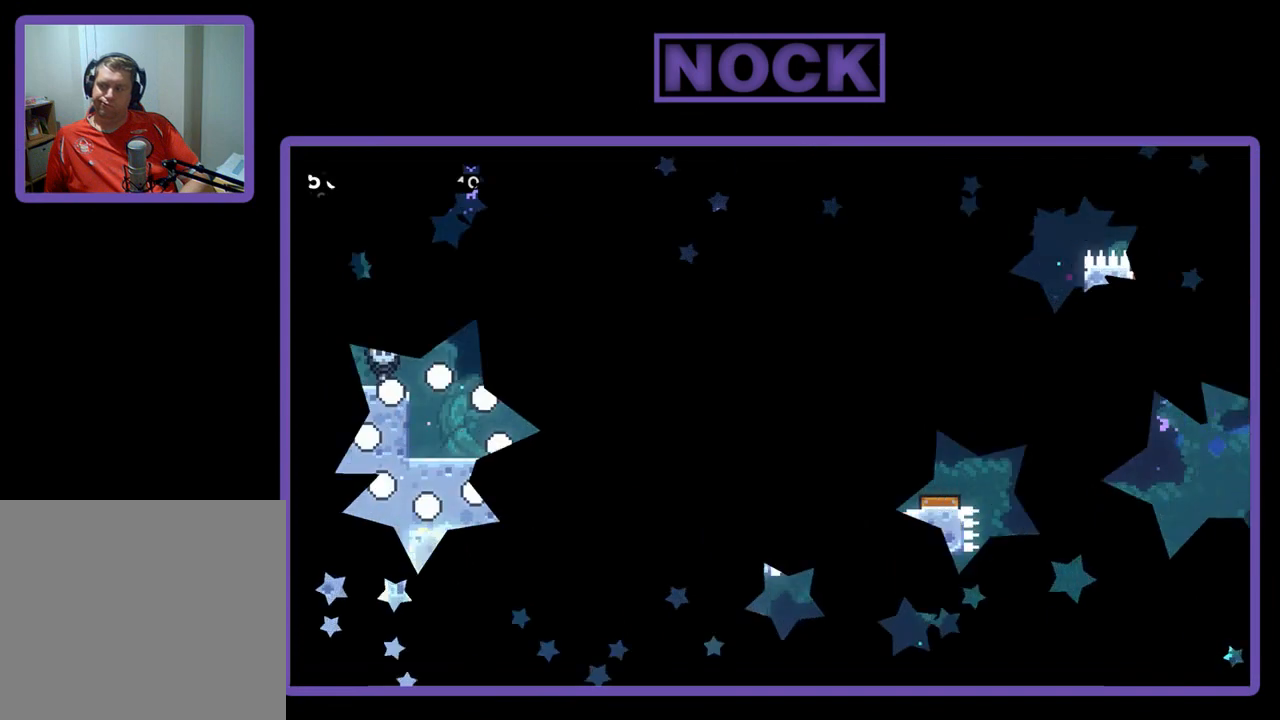
{"buttons": [], "right_stick": "center", "events": []}